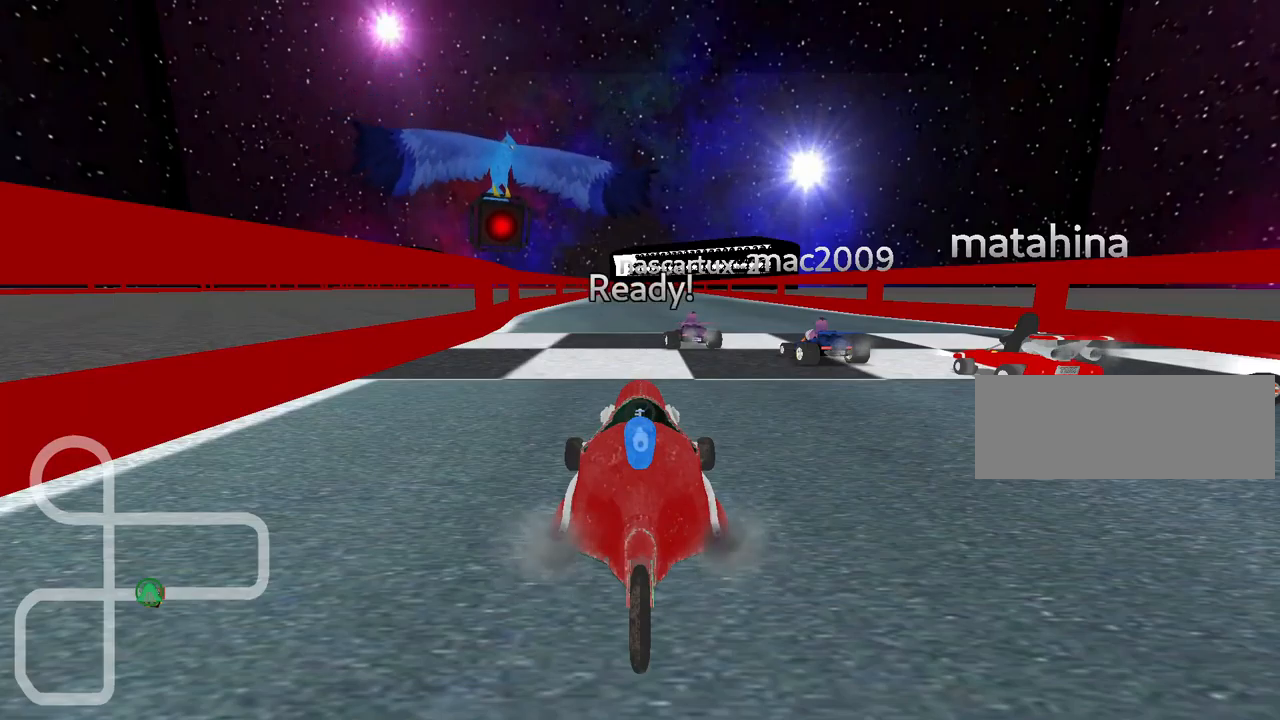
Gameplay with keyboard; each line is a JSON object with the keys held at the frame after it. "events" lists presses ("down") and releases ("up") of "down", "fire", "flag", "left", "look", "nitro", "right", "skid" and "up" between this image and that frame as [ms after this image, input, new state], when the widget could be followed in between. No other keys are recorded. Mouse input is not recorded. Key names are as the overlay labels them; some are game actions (e.g. jump) rather than physical keys.
{"keys": ["up"], "events": [[217, "up", "down"]]}
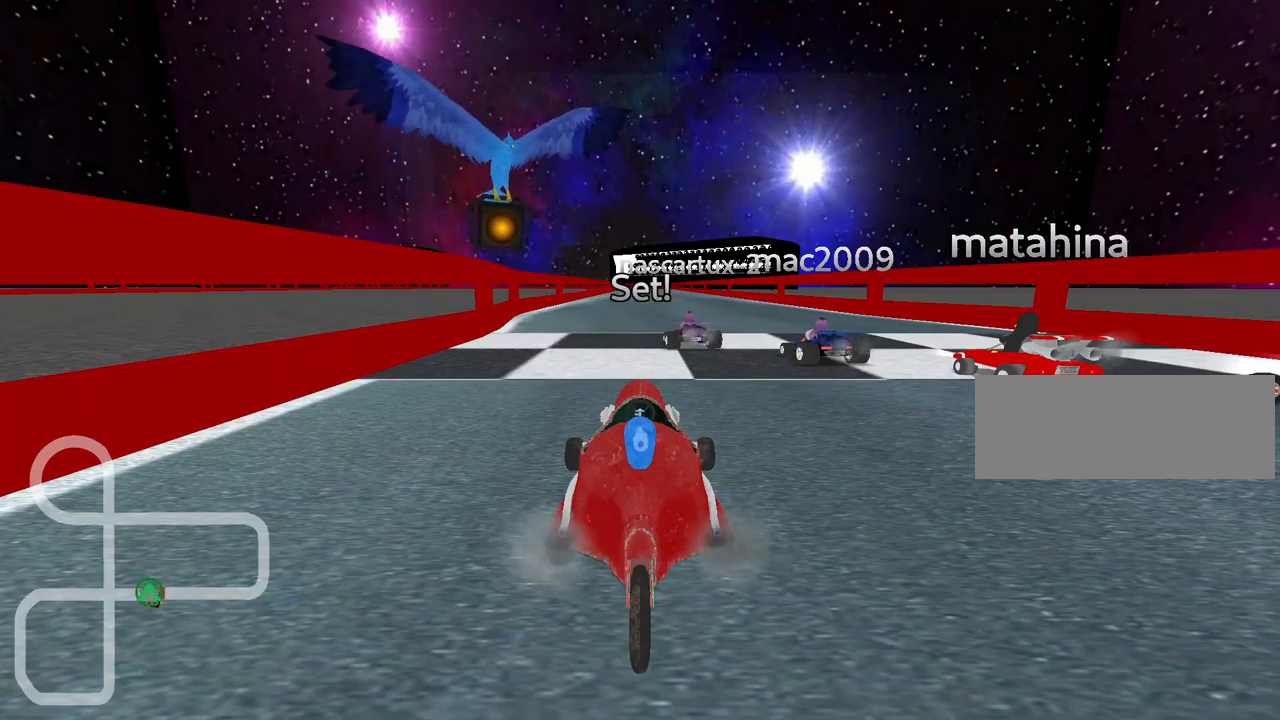
{"keys": ["up"], "events": []}
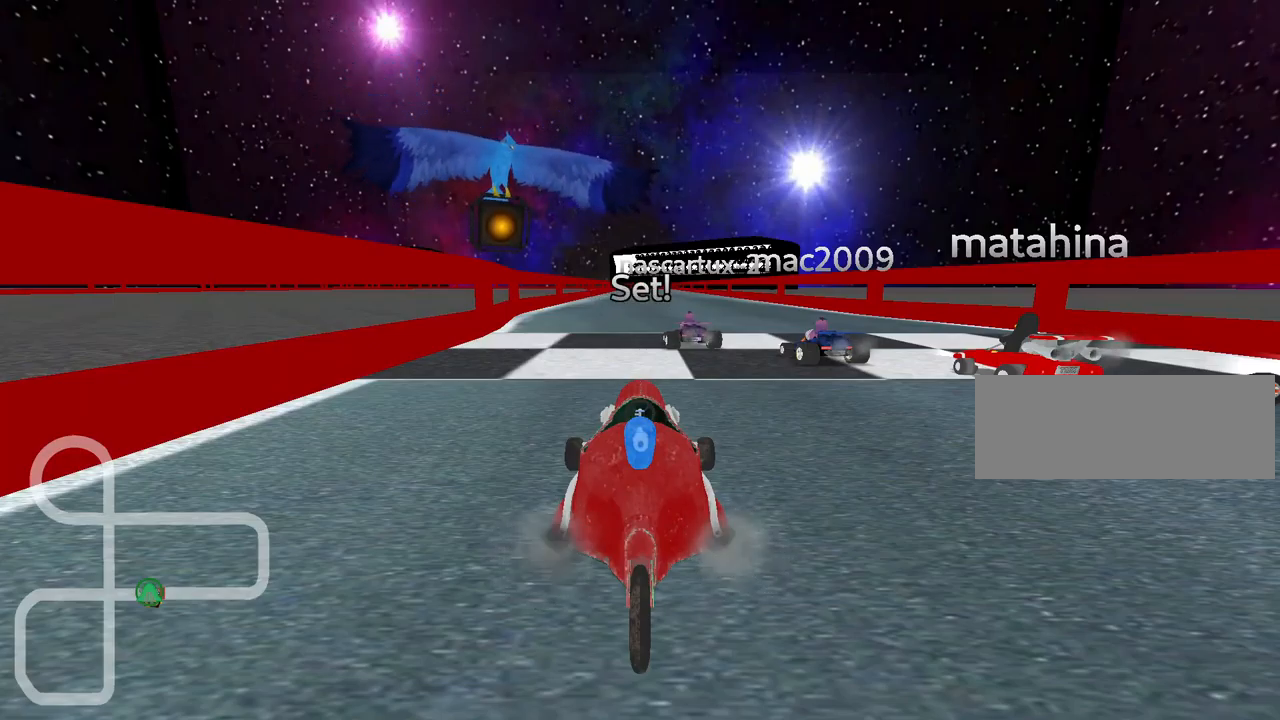
{"keys": ["right", "skid", "up"], "events": [[133, "left", "down"], [417, "left", "up"], [467, "skid", "down"], [483, "right", "down"]]}
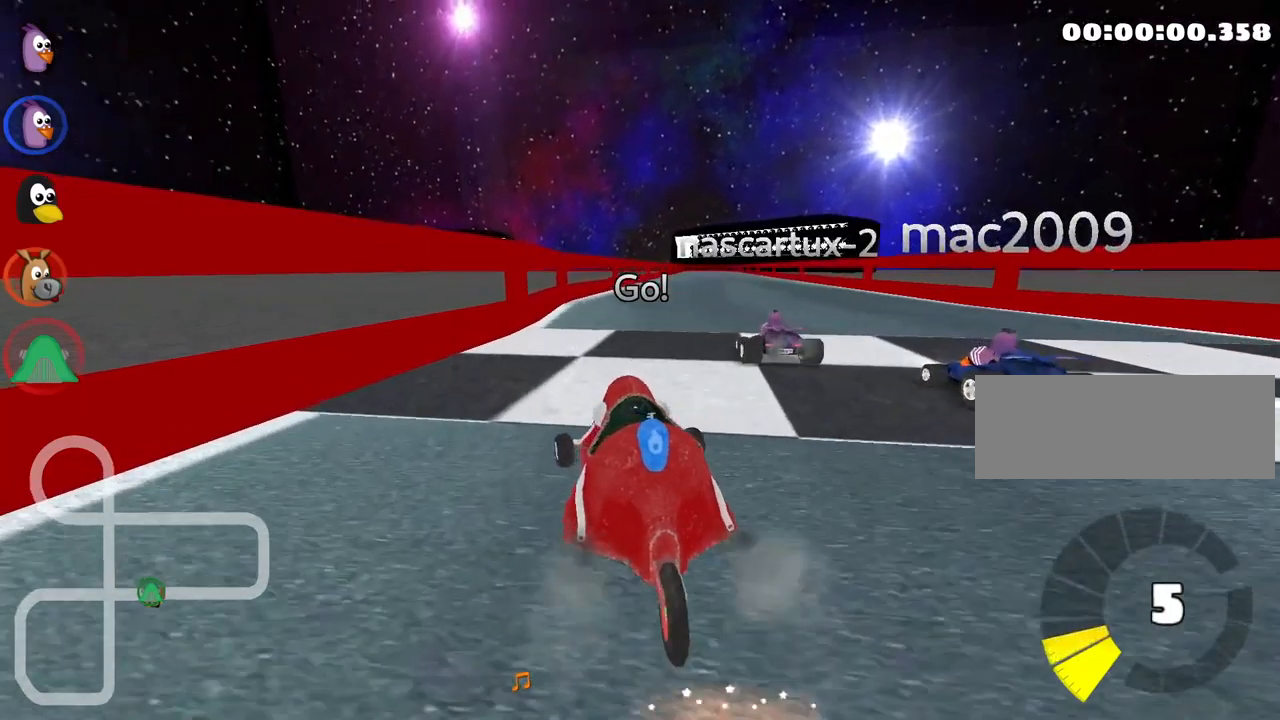
{"keys": ["left", "skid", "up"], "events": [[317, "right", "up"], [367, "left", "down"]]}
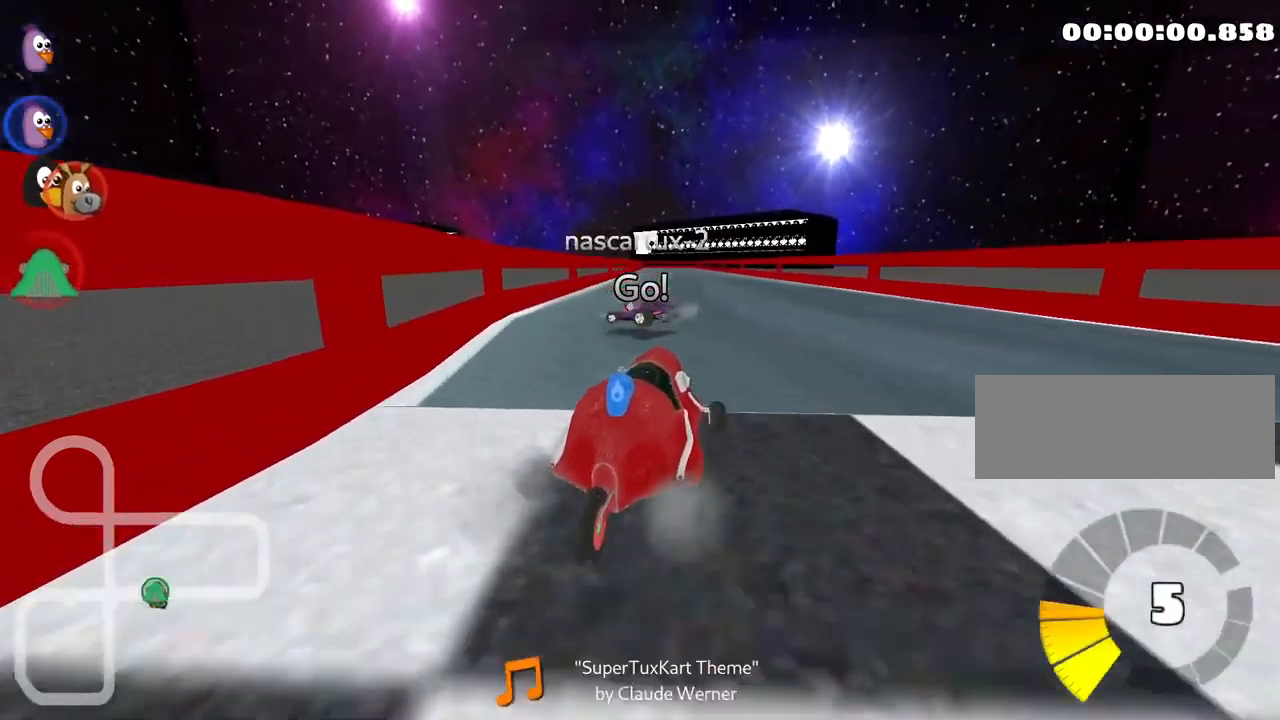
{"keys": ["left", "skid", "up"], "events": []}
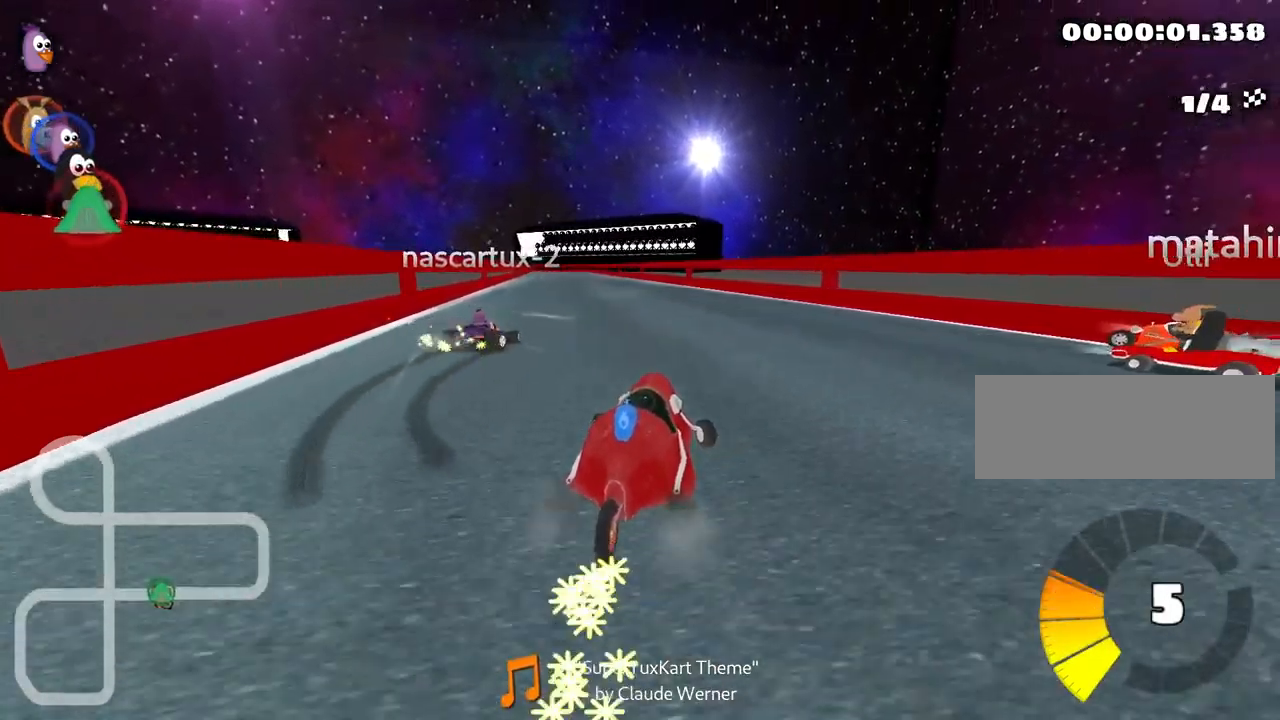
{"keys": ["left", "up"], "events": [[383, "skid", "up"]]}
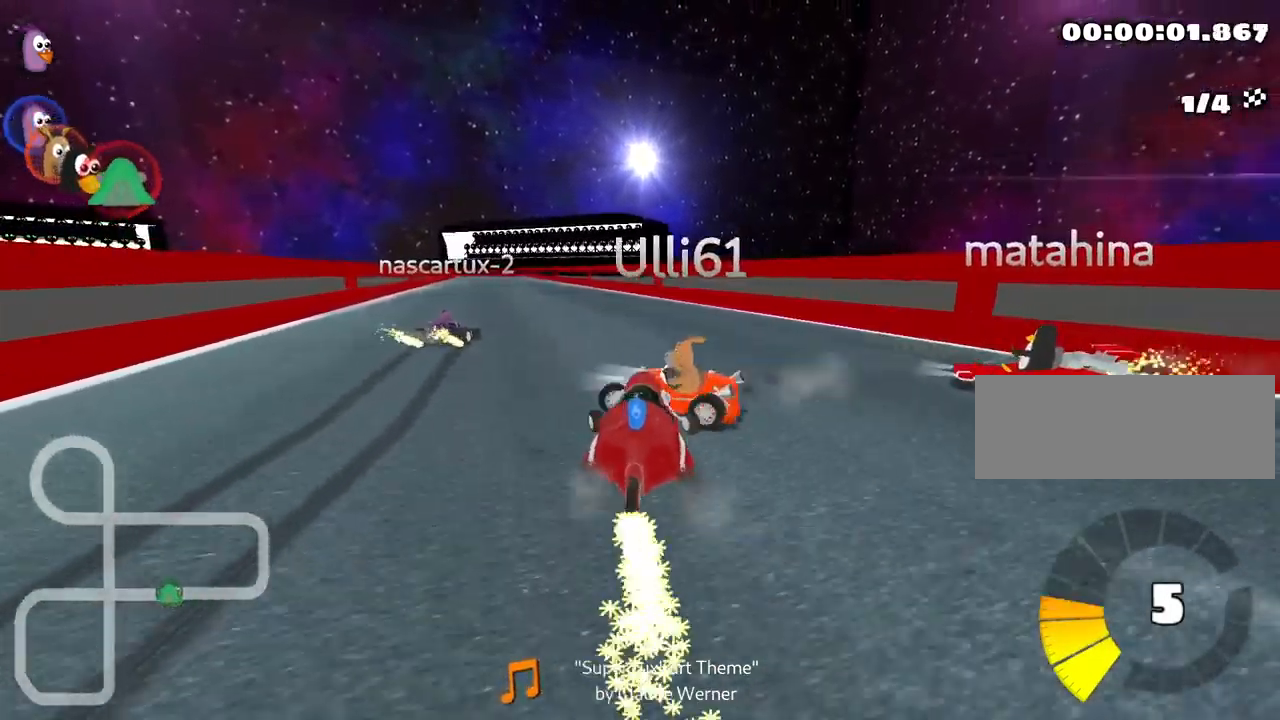
{"keys": ["up"], "events": [[133, "fire", "down"], [183, "left", "up"], [317, "fire", "up"]]}
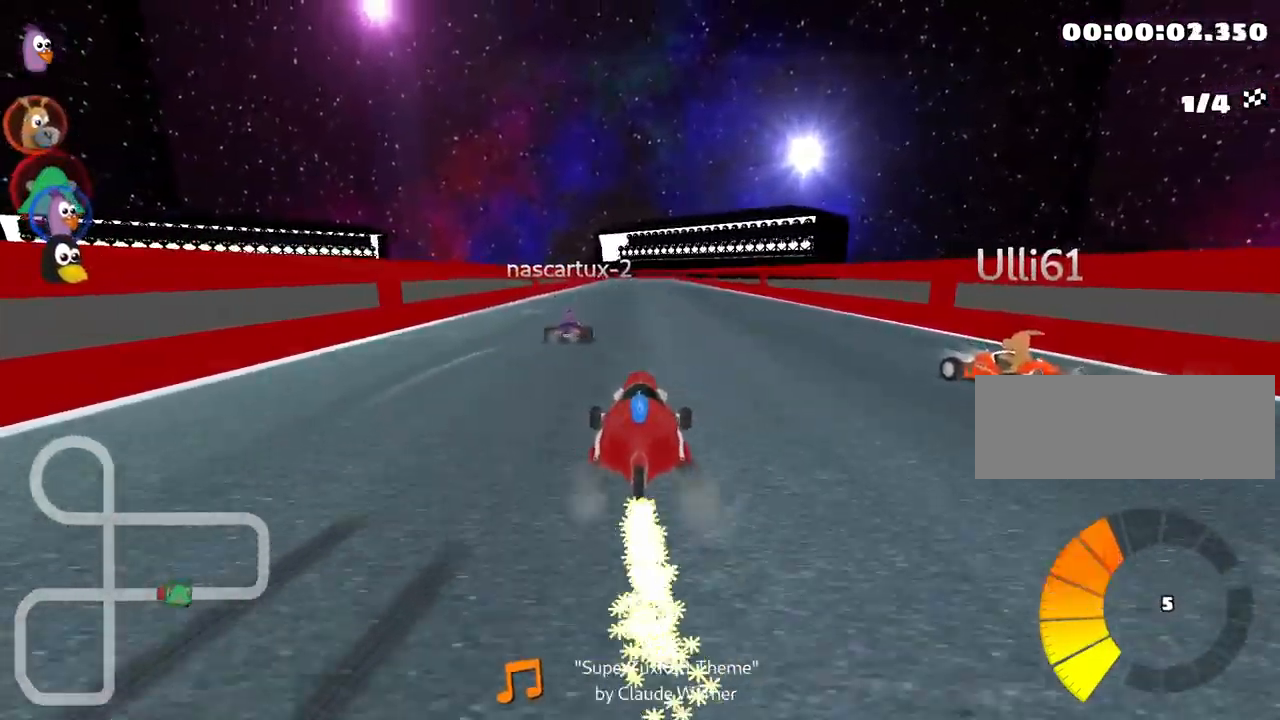
{"keys": ["left", "up"], "events": [[484, "left", "down"]]}
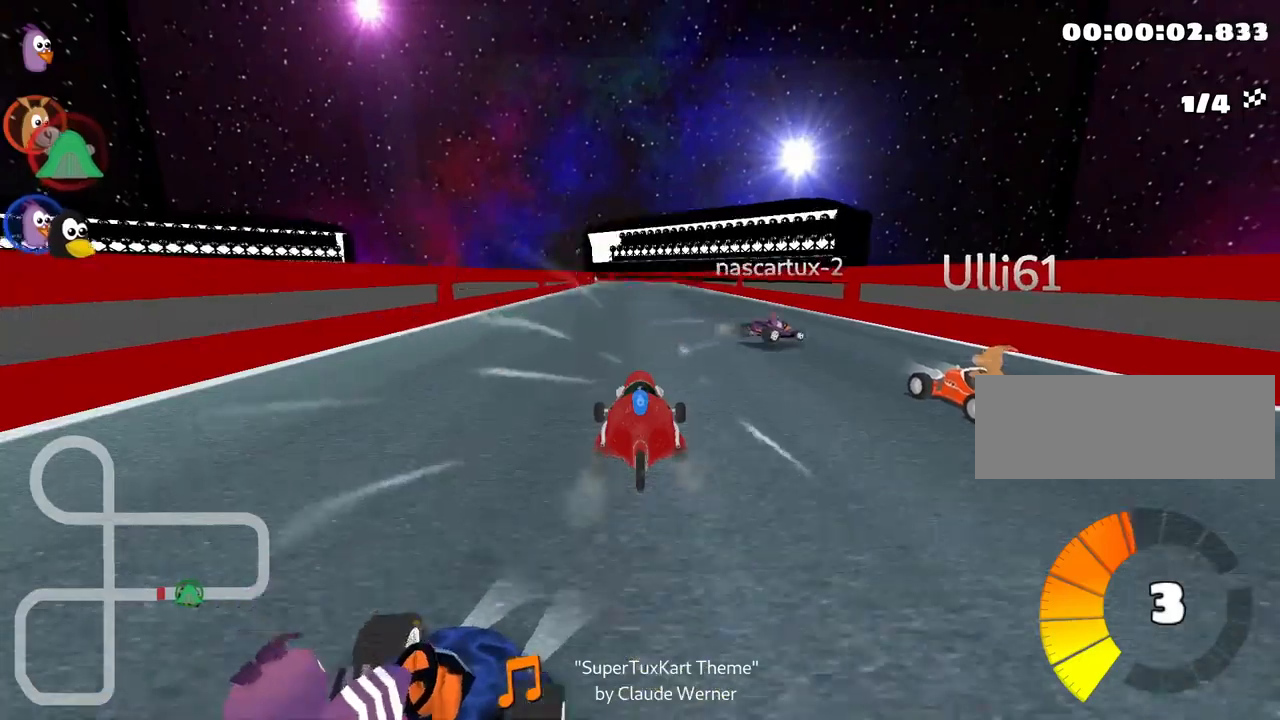
{"keys": ["right", "up"], "events": [[166, "left", "up"], [383, "right", "down"]]}
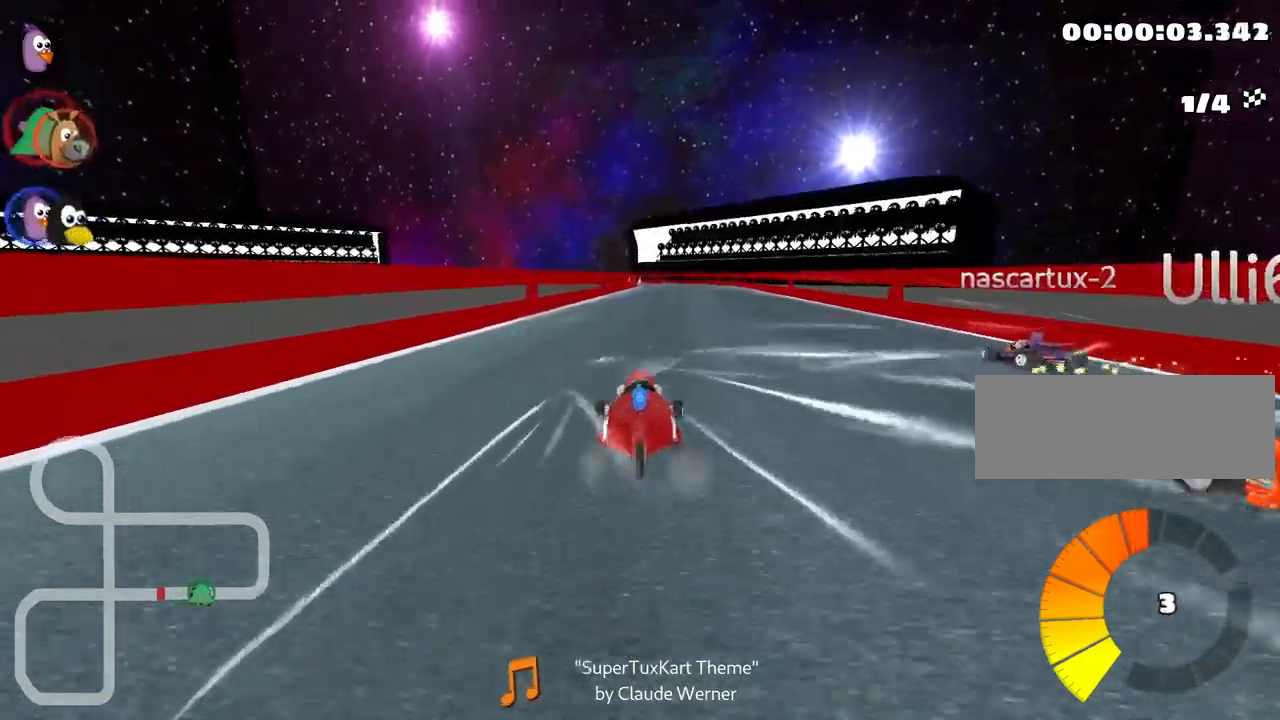
{"keys": ["up"], "events": [[66, "right", "up"], [316, "right", "down"], [500, "right", "up"]]}
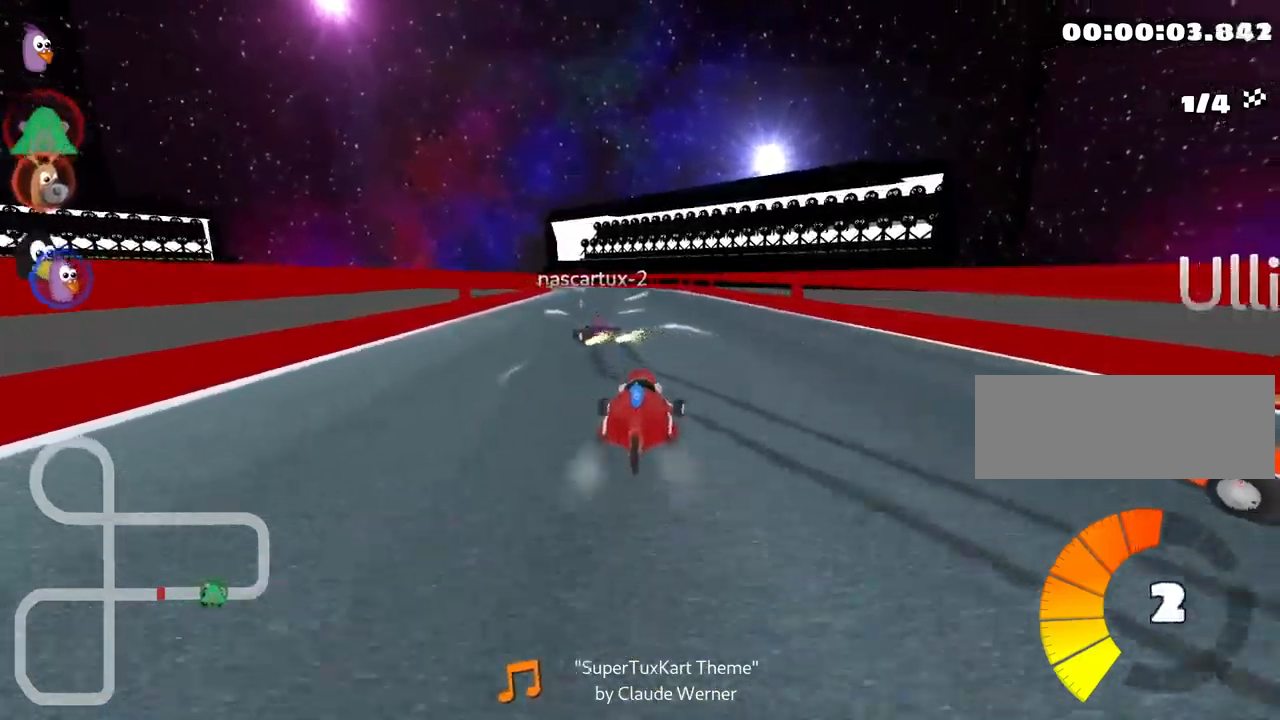
{"keys": ["right", "skid", "up"], "events": [[50, "left", "down"], [66, "skid", "down"], [183, "left", "up"], [200, "right", "down"]]}
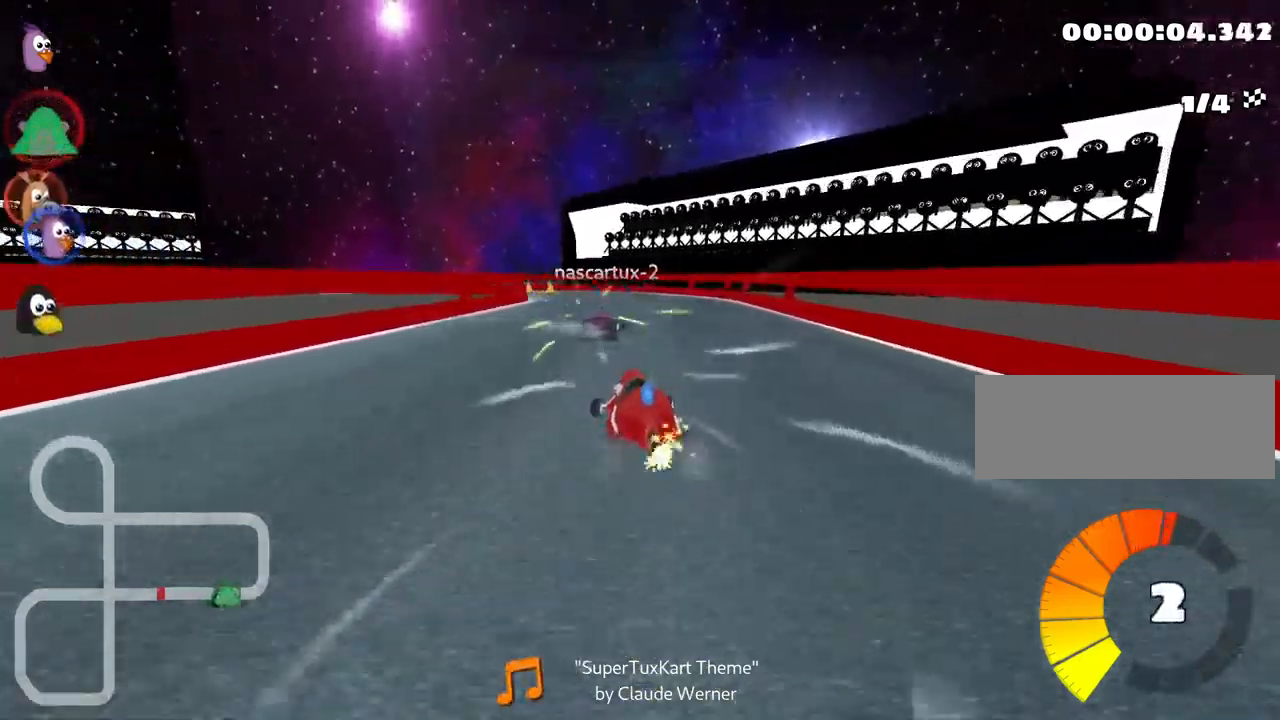
{"keys": ["right", "skid", "up"], "events": []}
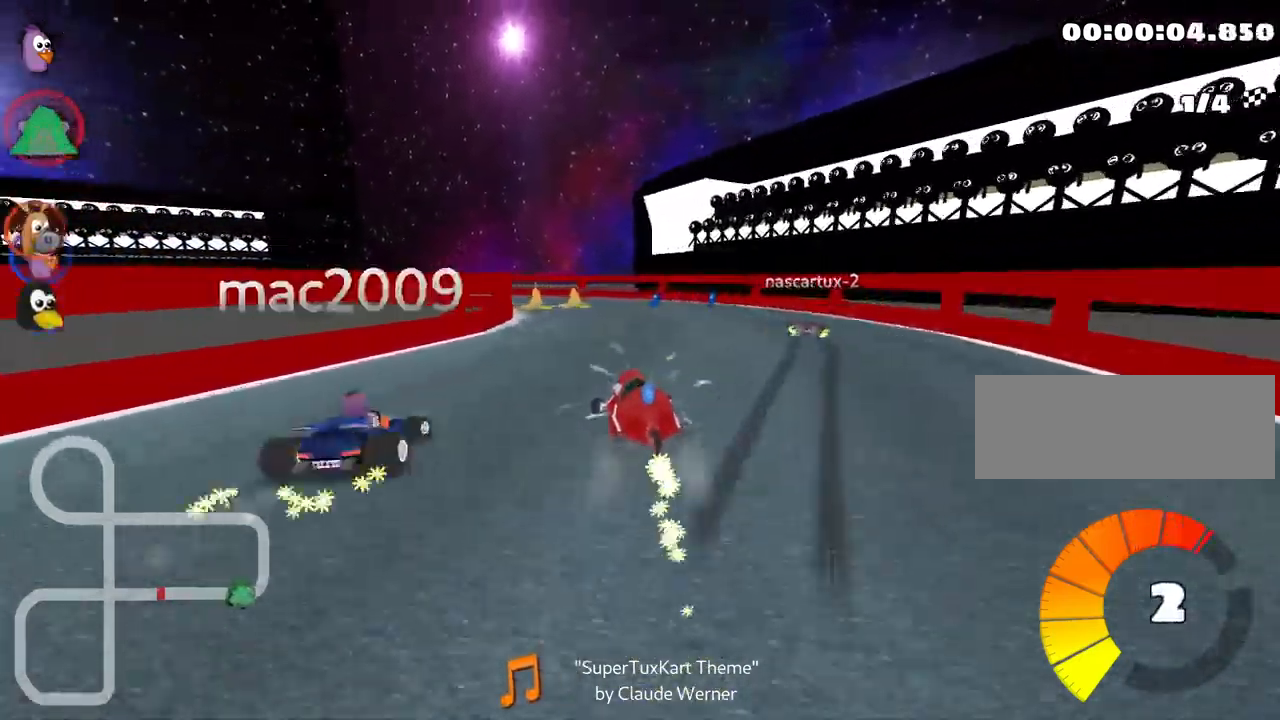
{"keys": ["left", "up"], "events": [[166, "left", "down"], [250, "right", "up"], [283, "skid", "up"]]}
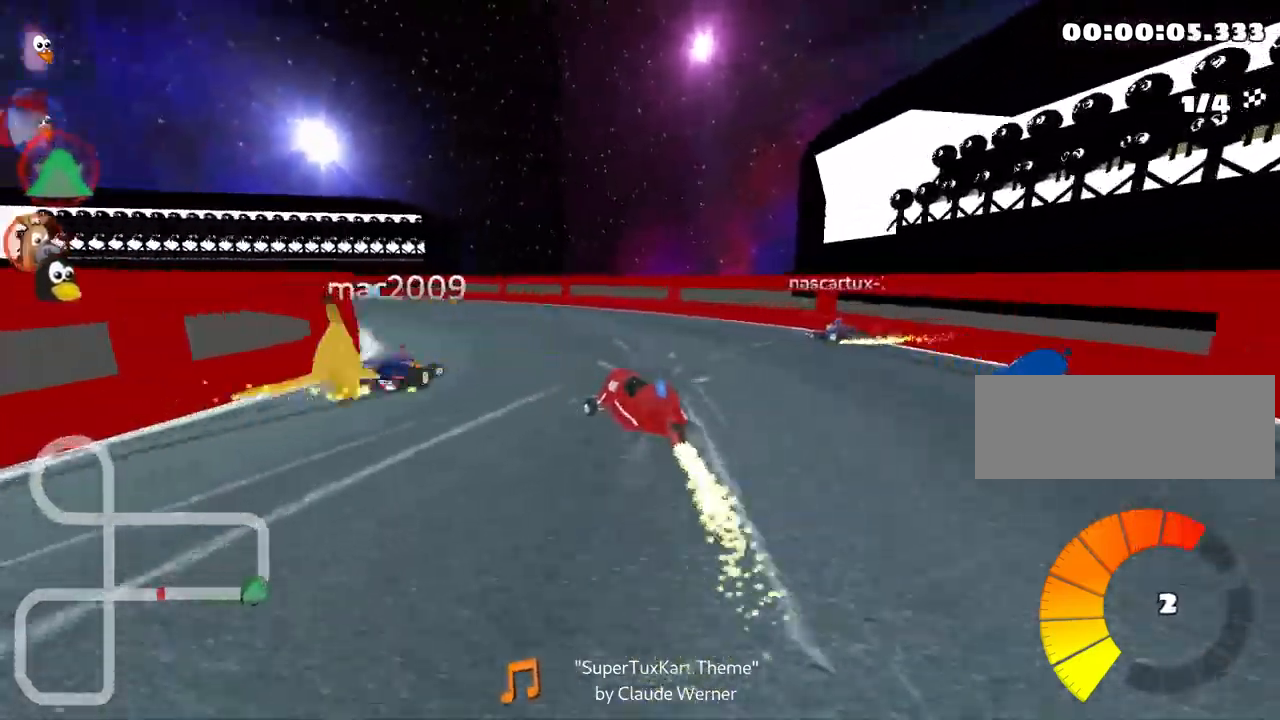
{"keys": ["left", "up"], "events": [[250, "left", "up"], [450, "left", "down"]]}
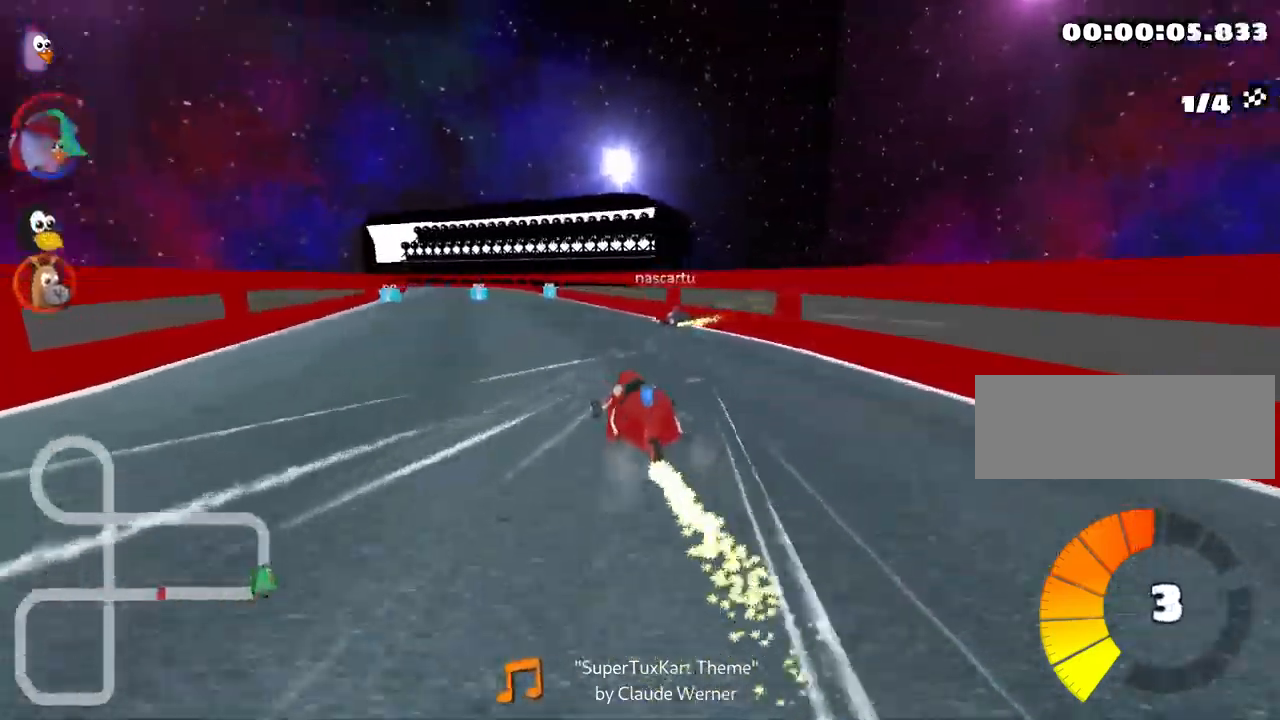
{"keys": ["left", "up"], "events": [[233, "left", "up"], [483, "left", "down"]]}
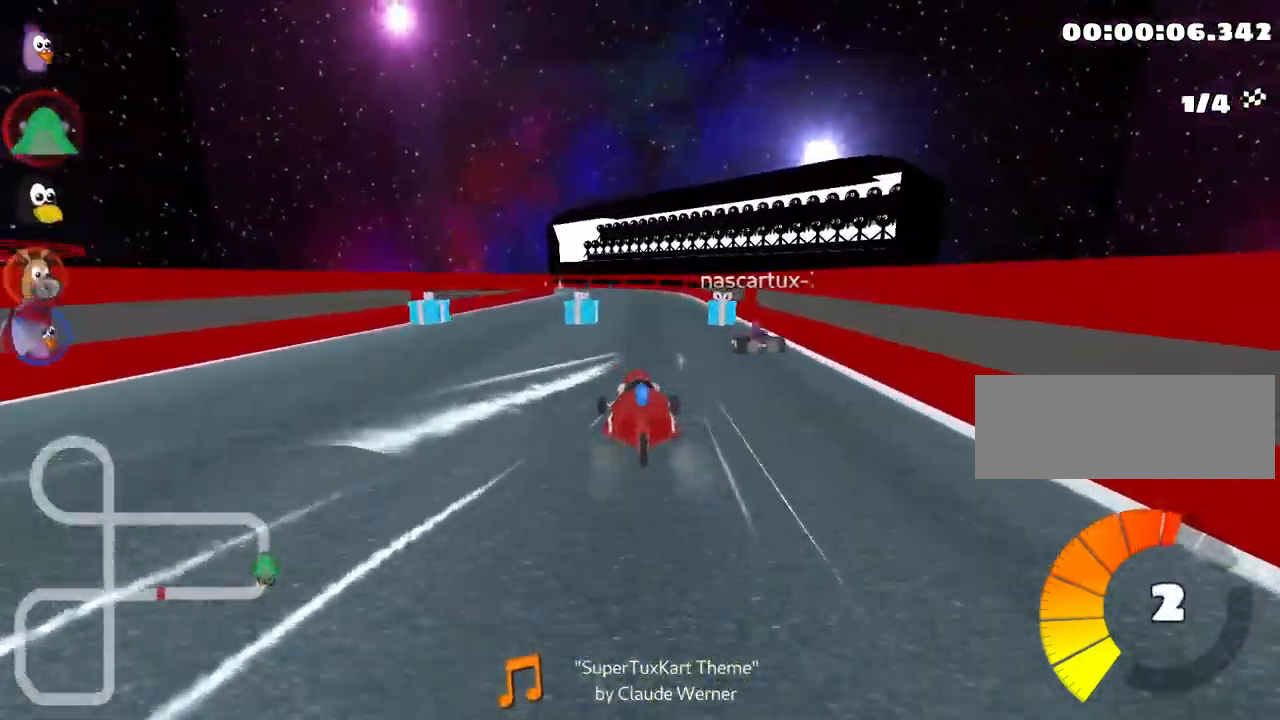
{"keys": ["right", "up"], "events": [[200, "left", "up"], [300, "right", "down"]]}
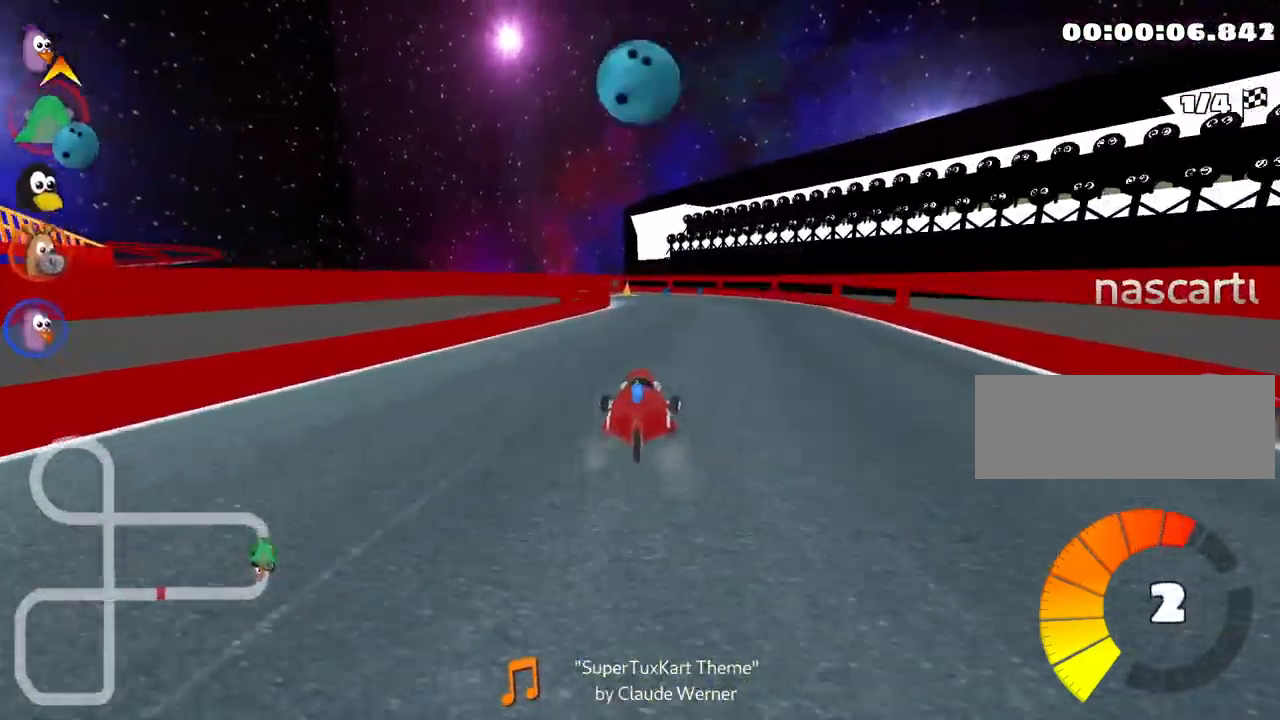
{"keys": ["left", "skid", "up"], "events": [[116, "right", "up"], [350, "left", "down"], [366, "skid", "down"]]}
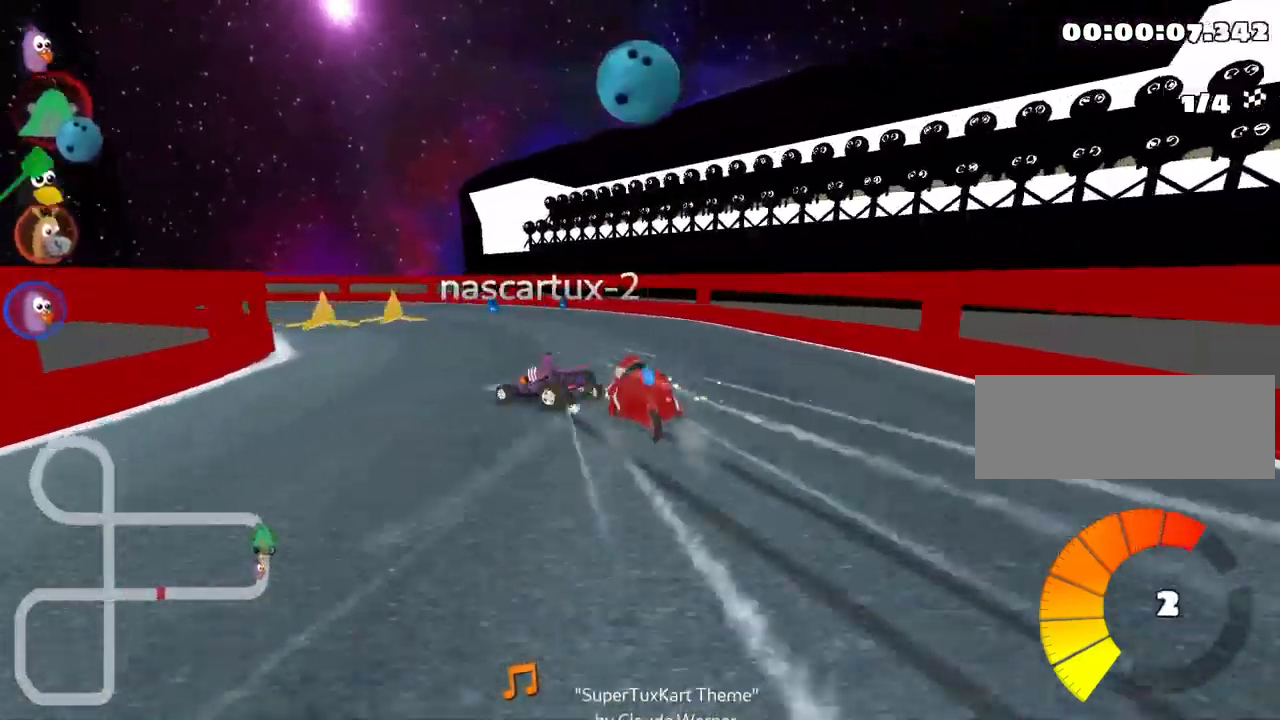
{"keys": ["left", "up"], "events": [[100, "fire", "down"], [216, "fire", "up"], [233, "skid", "up"]]}
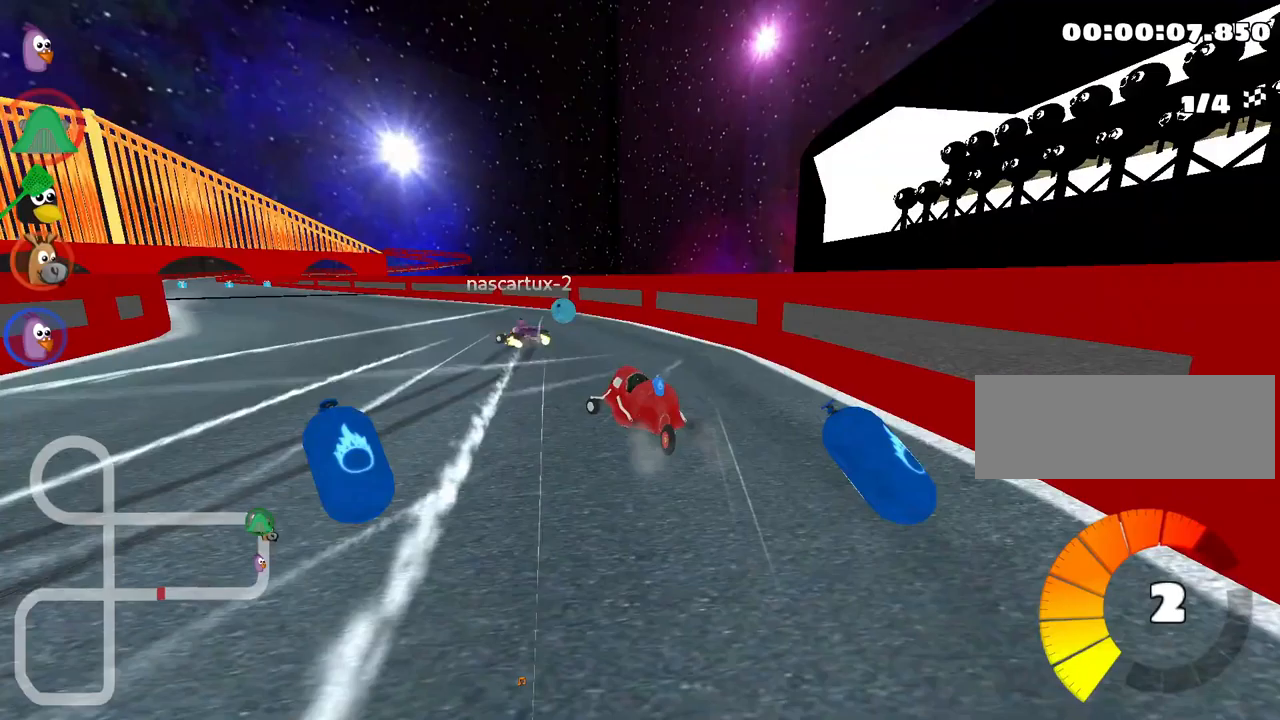
{"keys": ["up"], "events": [[433, "left", "up"]]}
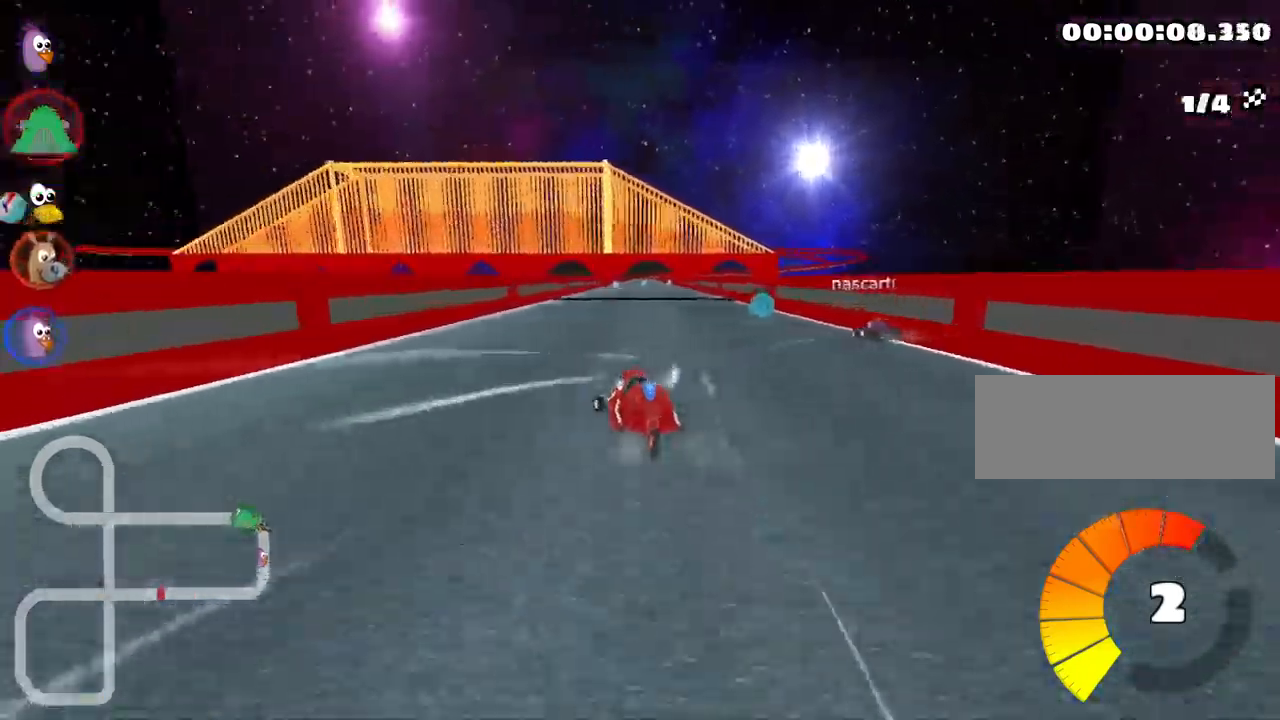
{"keys": ["up"], "events": [[250, "right", "down"], [433, "right", "up"]]}
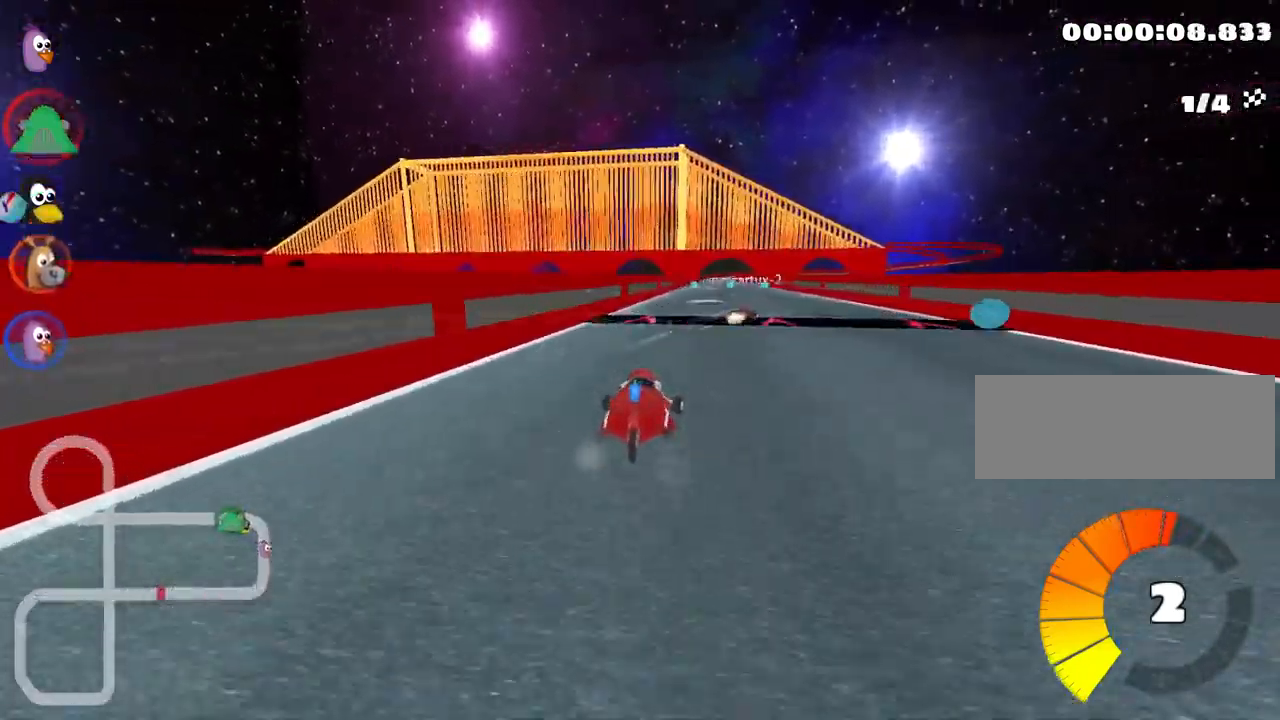
{"keys": ["up"], "events": []}
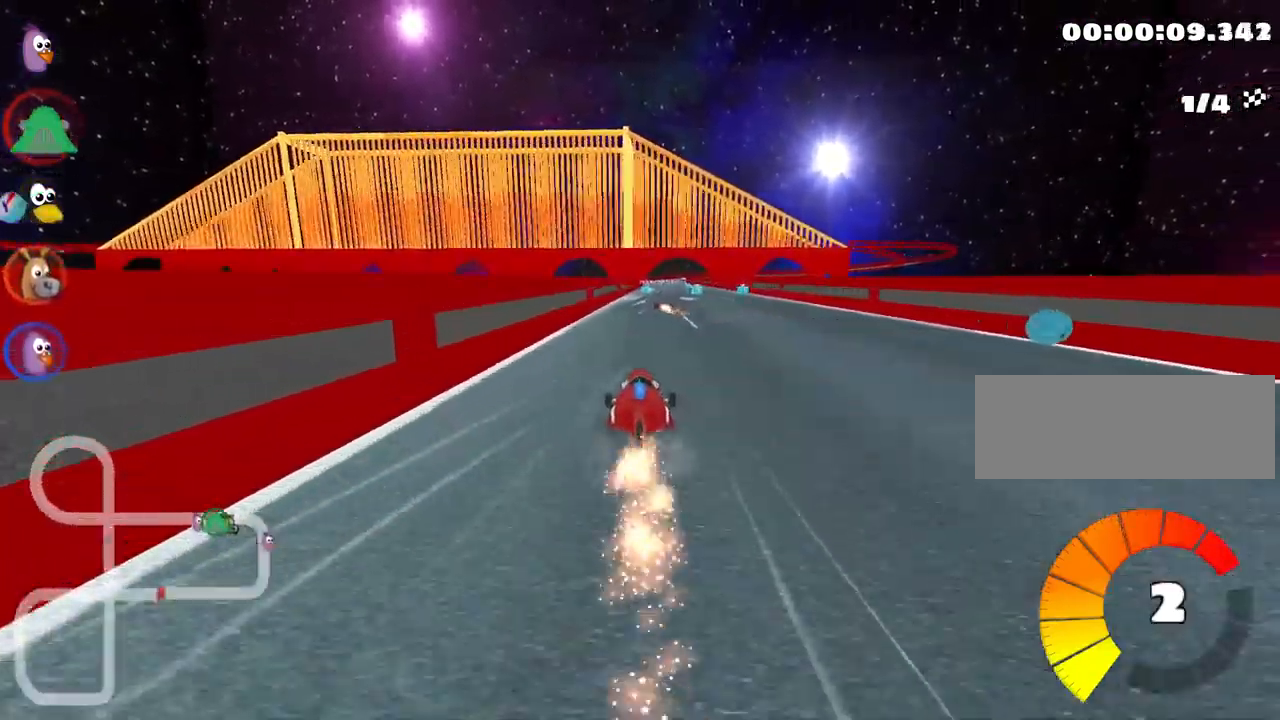
{"keys": ["up"], "events": []}
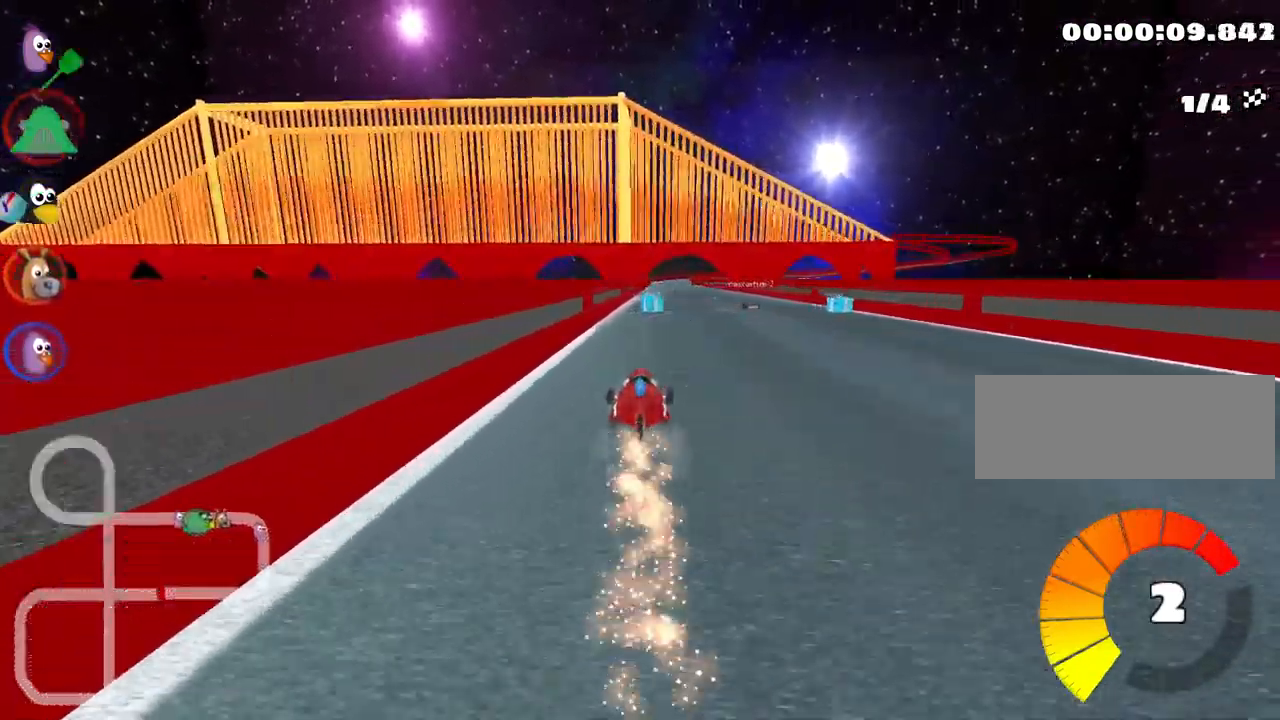
{"keys": ["fire", "up"], "events": [[83, "right", "down"], [233, "right", "up"], [450, "fire", "down"]]}
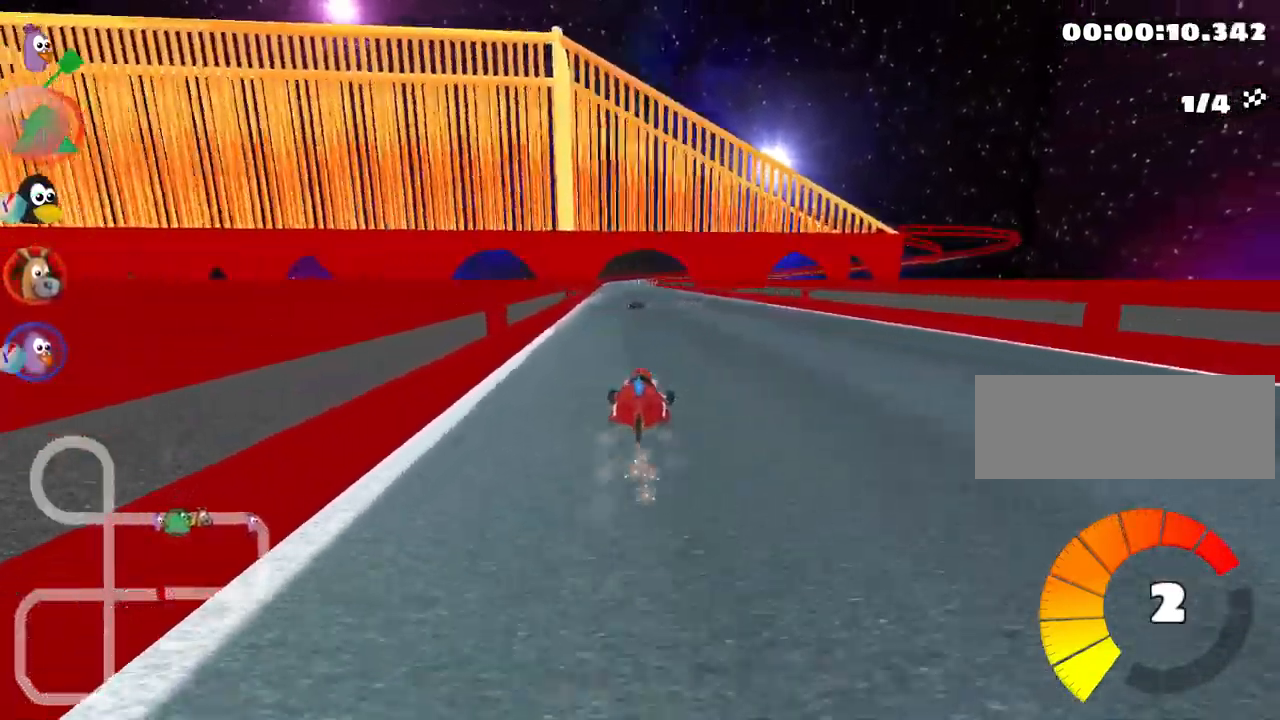
{"keys": ["up"], "events": [[33, "fire", "up"]]}
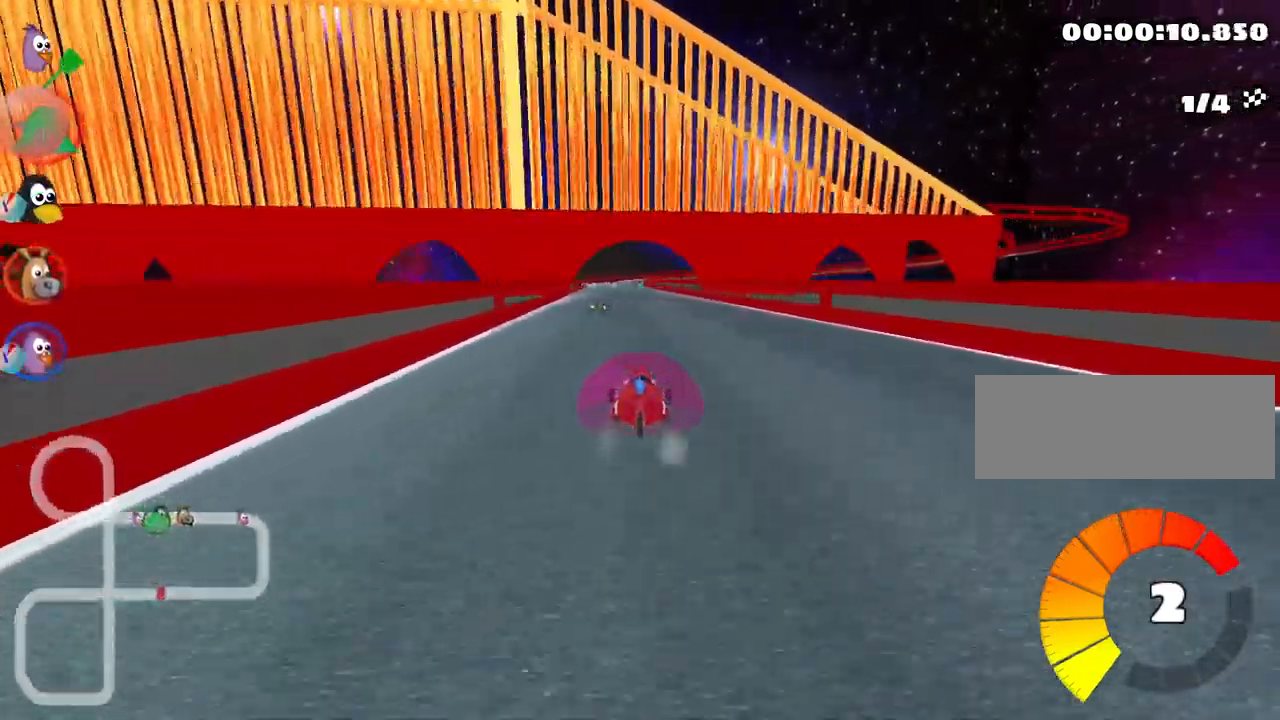
{"keys": ["left", "up"], "events": [[200, "left", "down"]]}
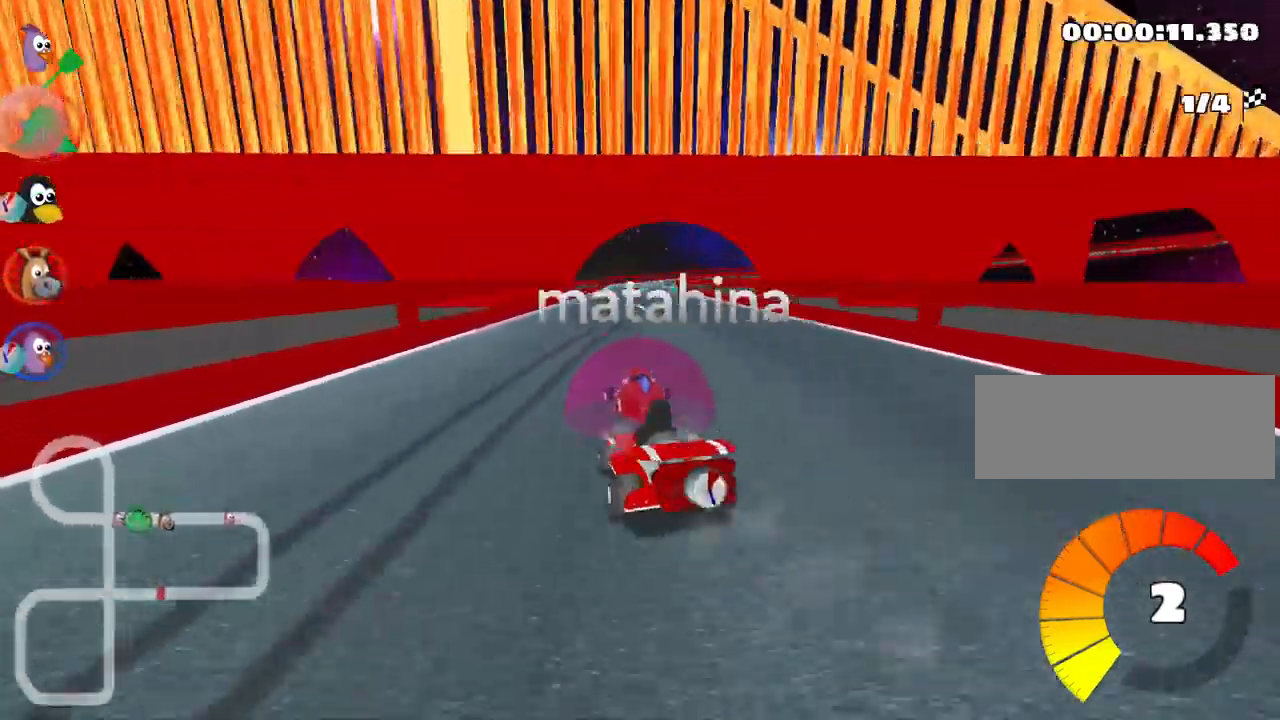
{"keys": ["left", "skid", "up"], "events": [[17, "left", "up"], [33, "skid", "down"], [67, "right", "down"], [200, "right", "up"], [217, "left", "down"]]}
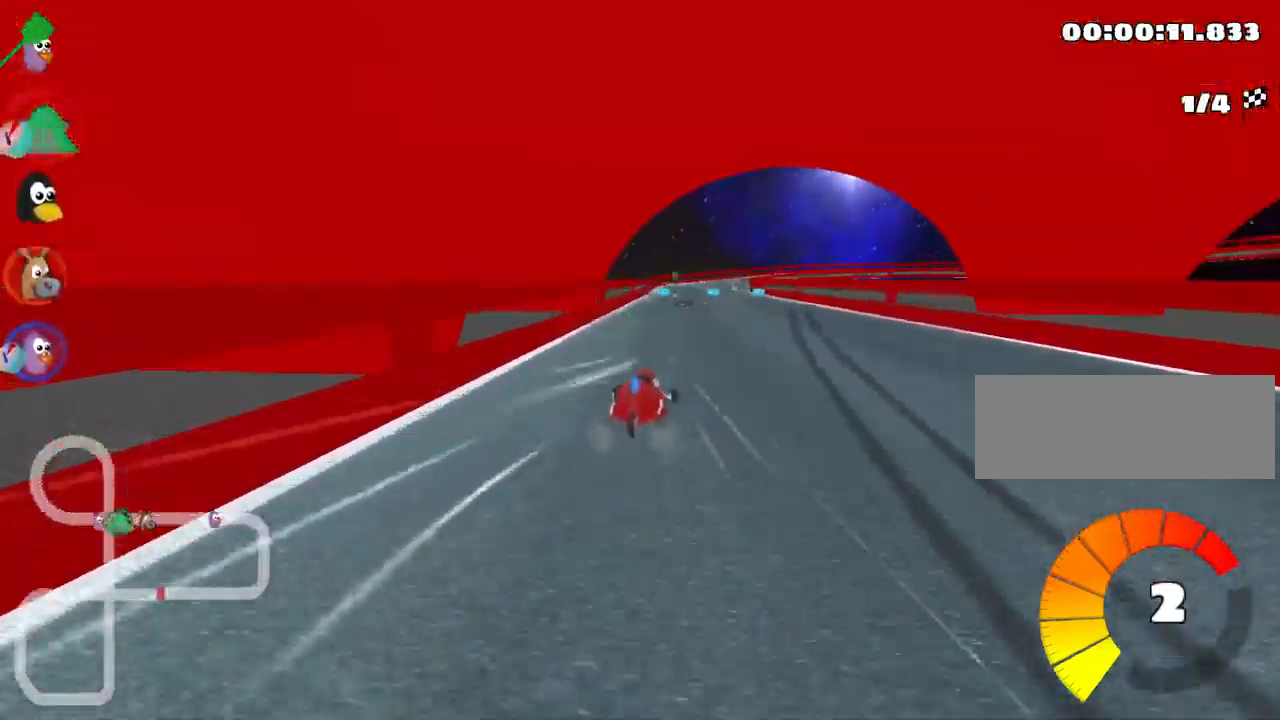
{"keys": ["left", "skid", "up"], "events": [[67, "left", "up"], [217, "left", "down"]]}
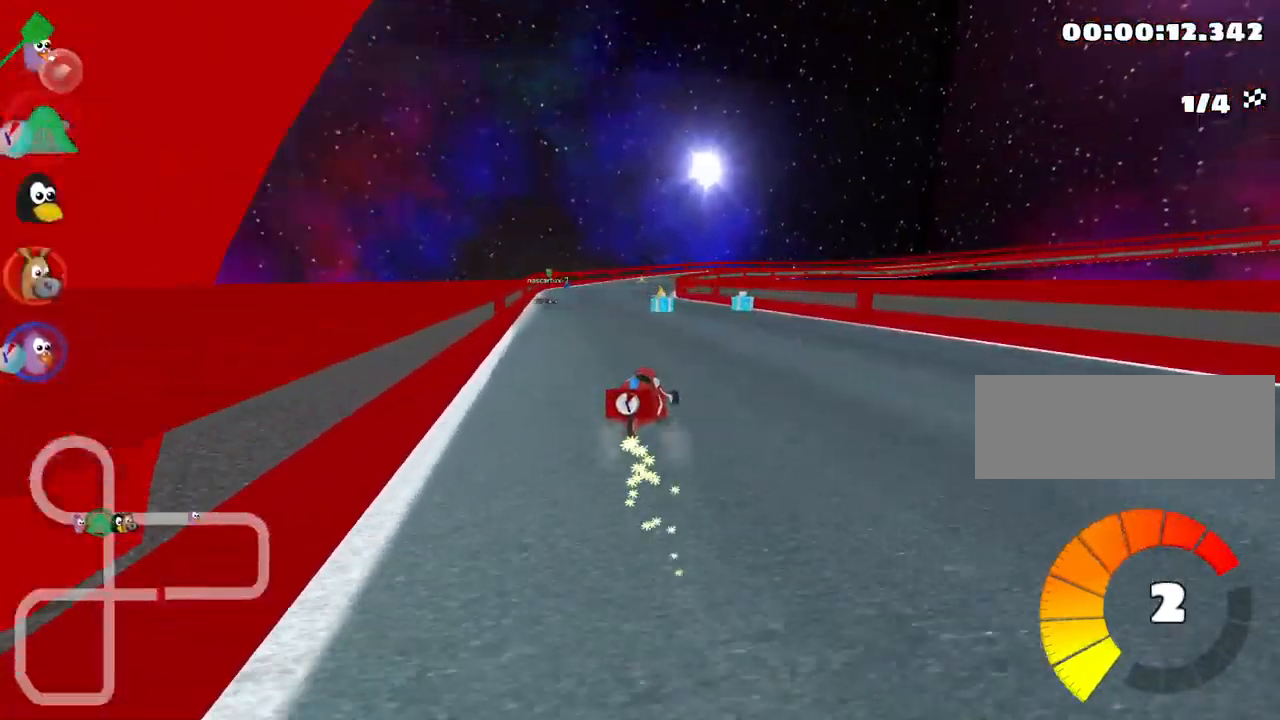
{"keys": ["right", "up"], "events": [[17, "skid", "up"], [183, "left", "up"], [283, "right", "down"]]}
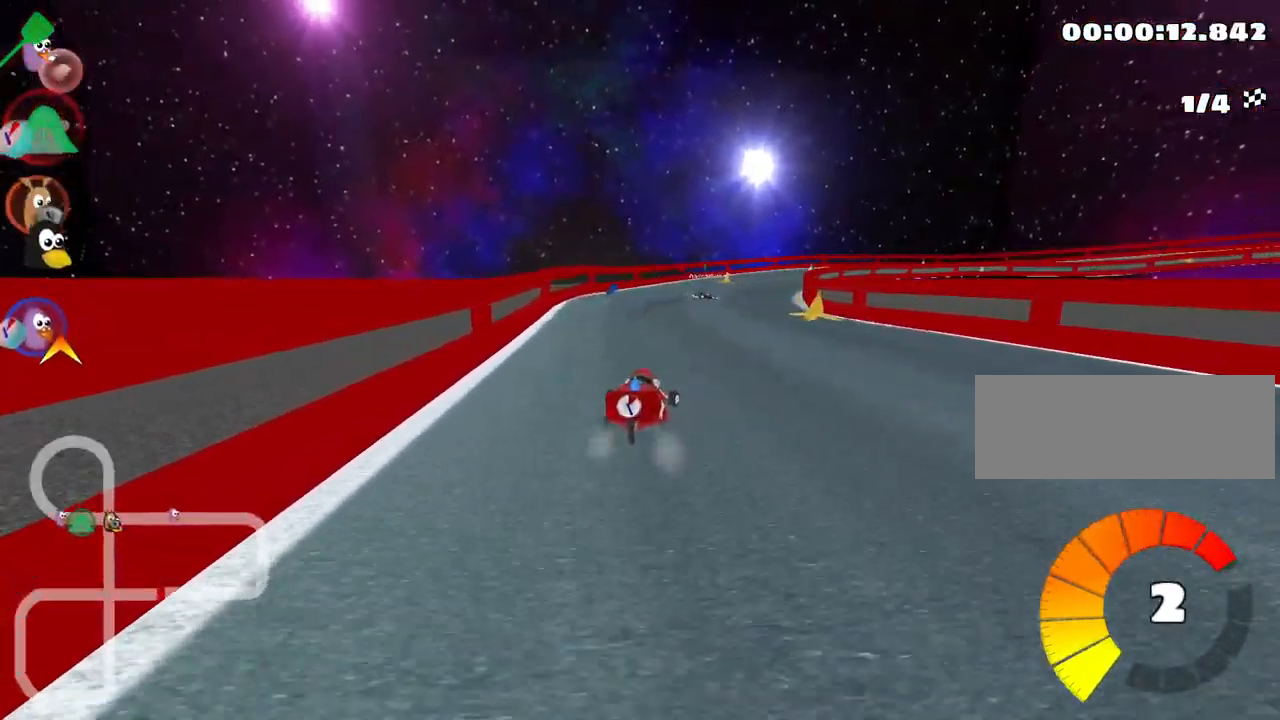
{"keys": ["left", "skid", "up"], "events": [[17, "right", "up"], [249, "skid", "down"], [283, "right", "down"], [416, "right", "up"], [449, "left", "down"]]}
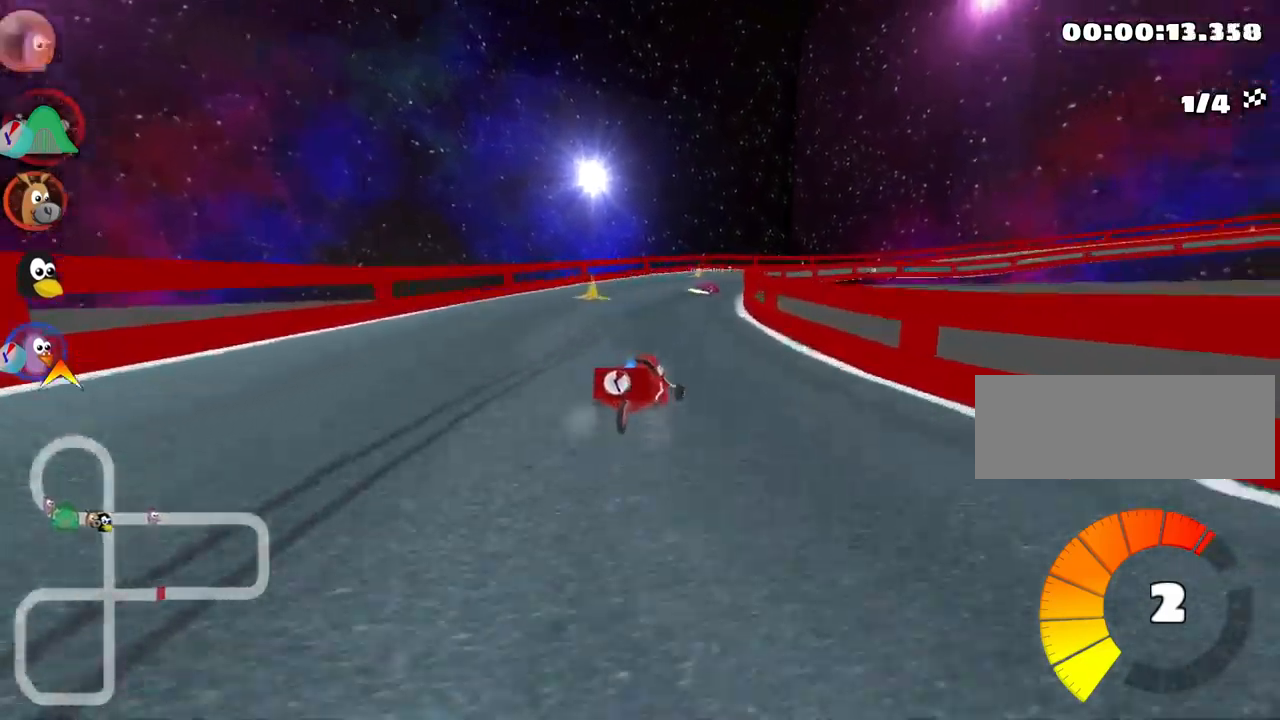
{"keys": ["skid", "up"], "events": [[483, "left", "up"]]}